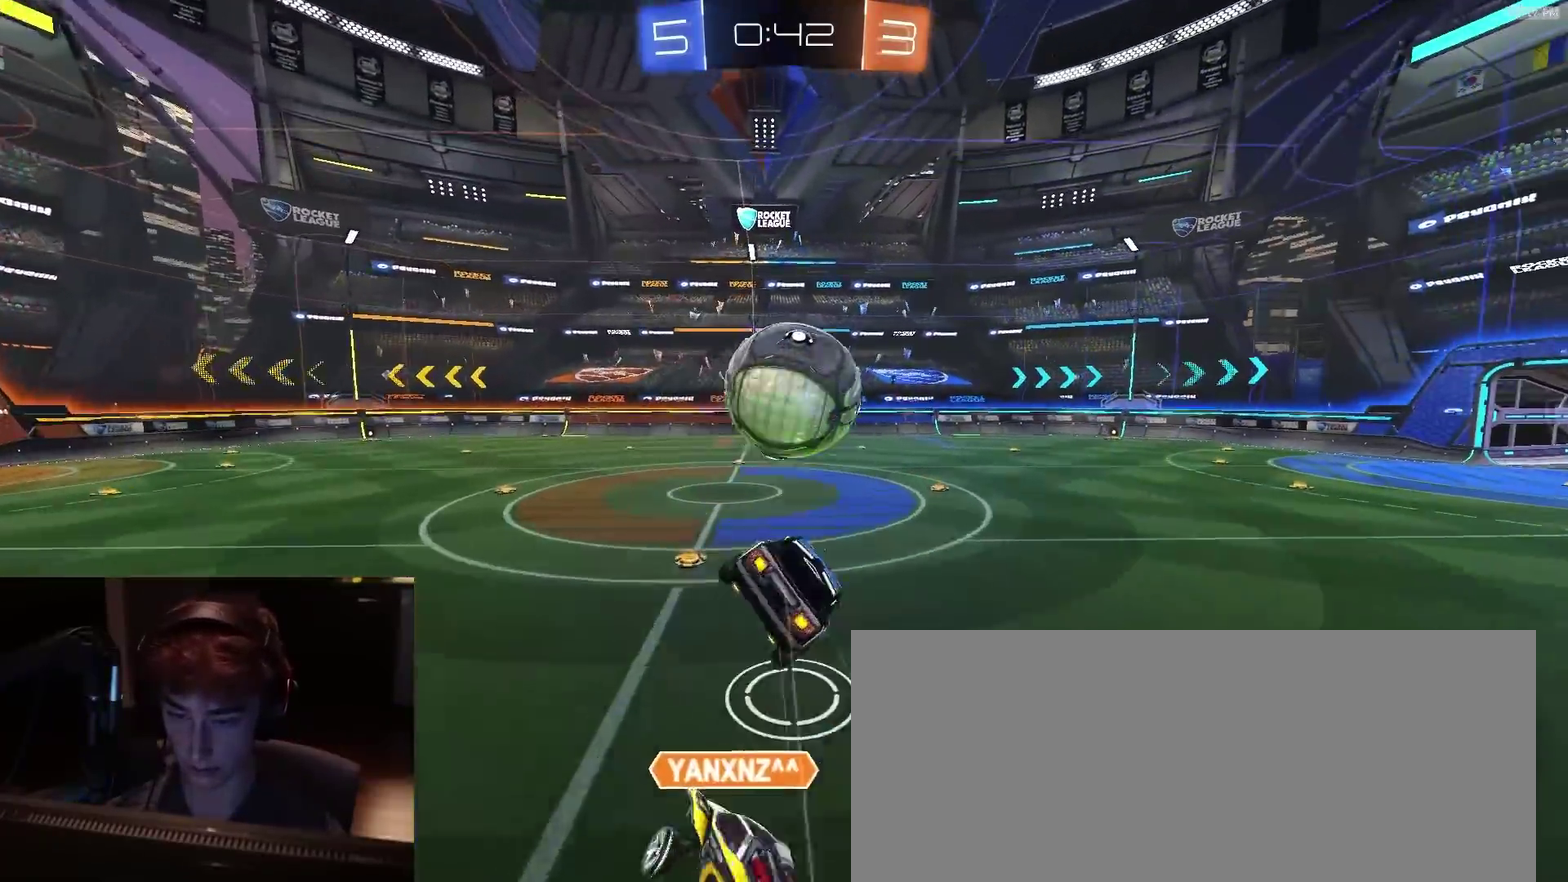
Gameplay with a controller (PlayStation layout); each line is a JSON object with the inputs held at the frame after it (dt_ms = milliseconds from this image to that frame). "events" lists button and stick changes between this image and that frame as [ms after this image, input, new state], when the widget could be followed in between. Not read: L1.
{"dt_ms": 300, "buttons": ["CIRCLE", "TRIANGLE", "R2"], "left_stick": "down-right", "right_stick": "center", "events": [[183, "left_stick", "down-right"], [217, "TRIANGLE", "down"]]}
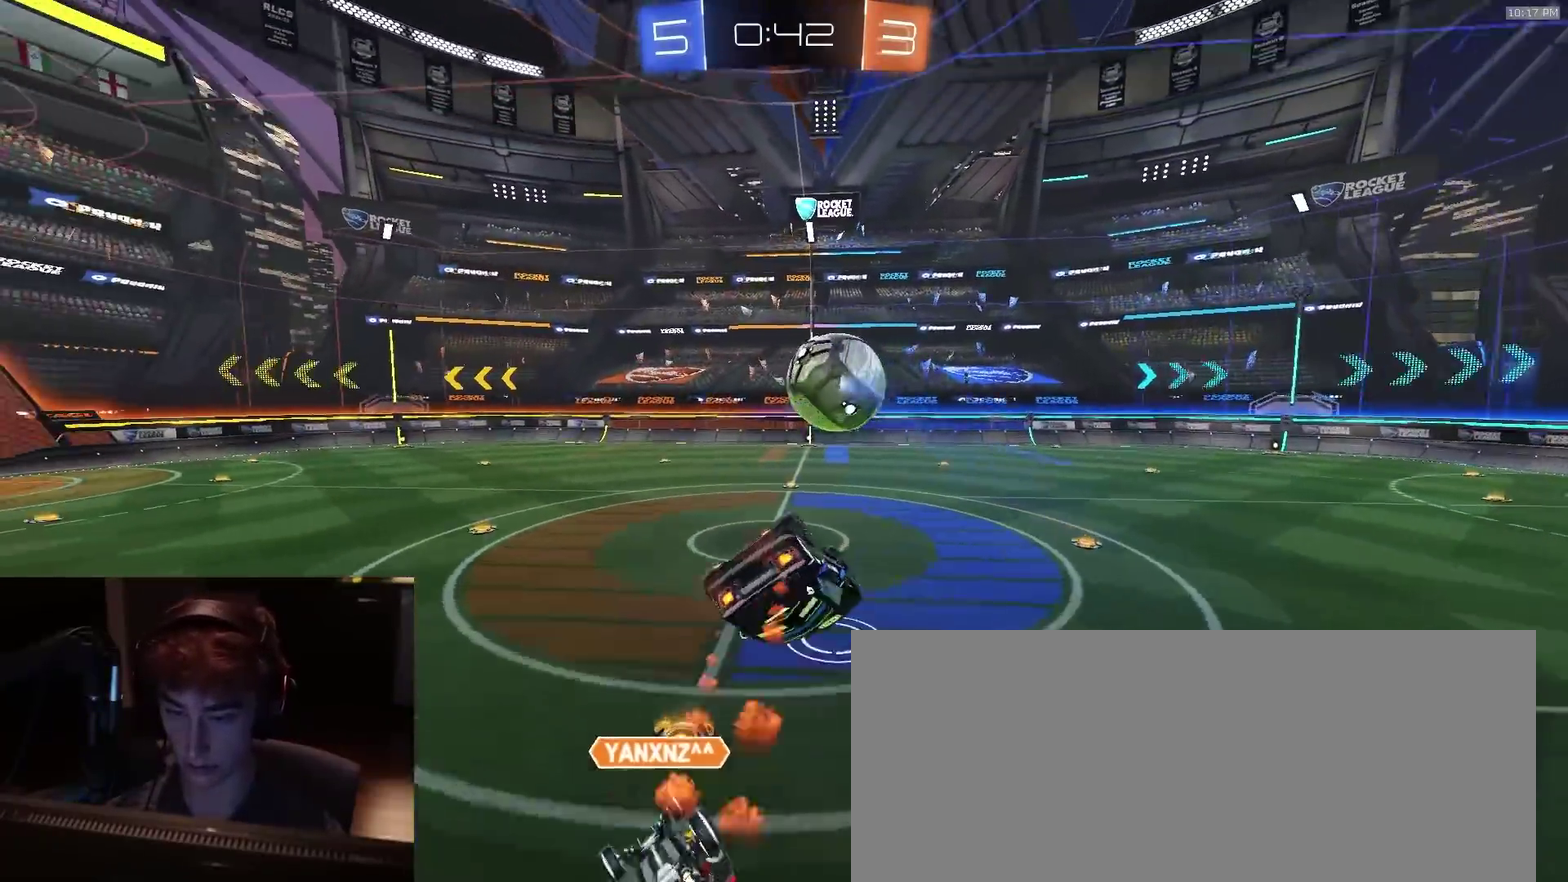
{"dt_ms": 800, "buttons": ["R2"], "left_stick": "right", "right_stick": "center", "events": [[33, "left_stick", "down"], [100, "TRIANGLE", "up"], [167, "left_stick", "right"], [300, "left_stick", "down"], [383, "CIRCLE", "up"], [383, "left_stick", "down-right"], [400, "R2", "up"], [550, "R2", "down"], [683, "left_stick", "center"], [767, "left_stick", "right"]]}
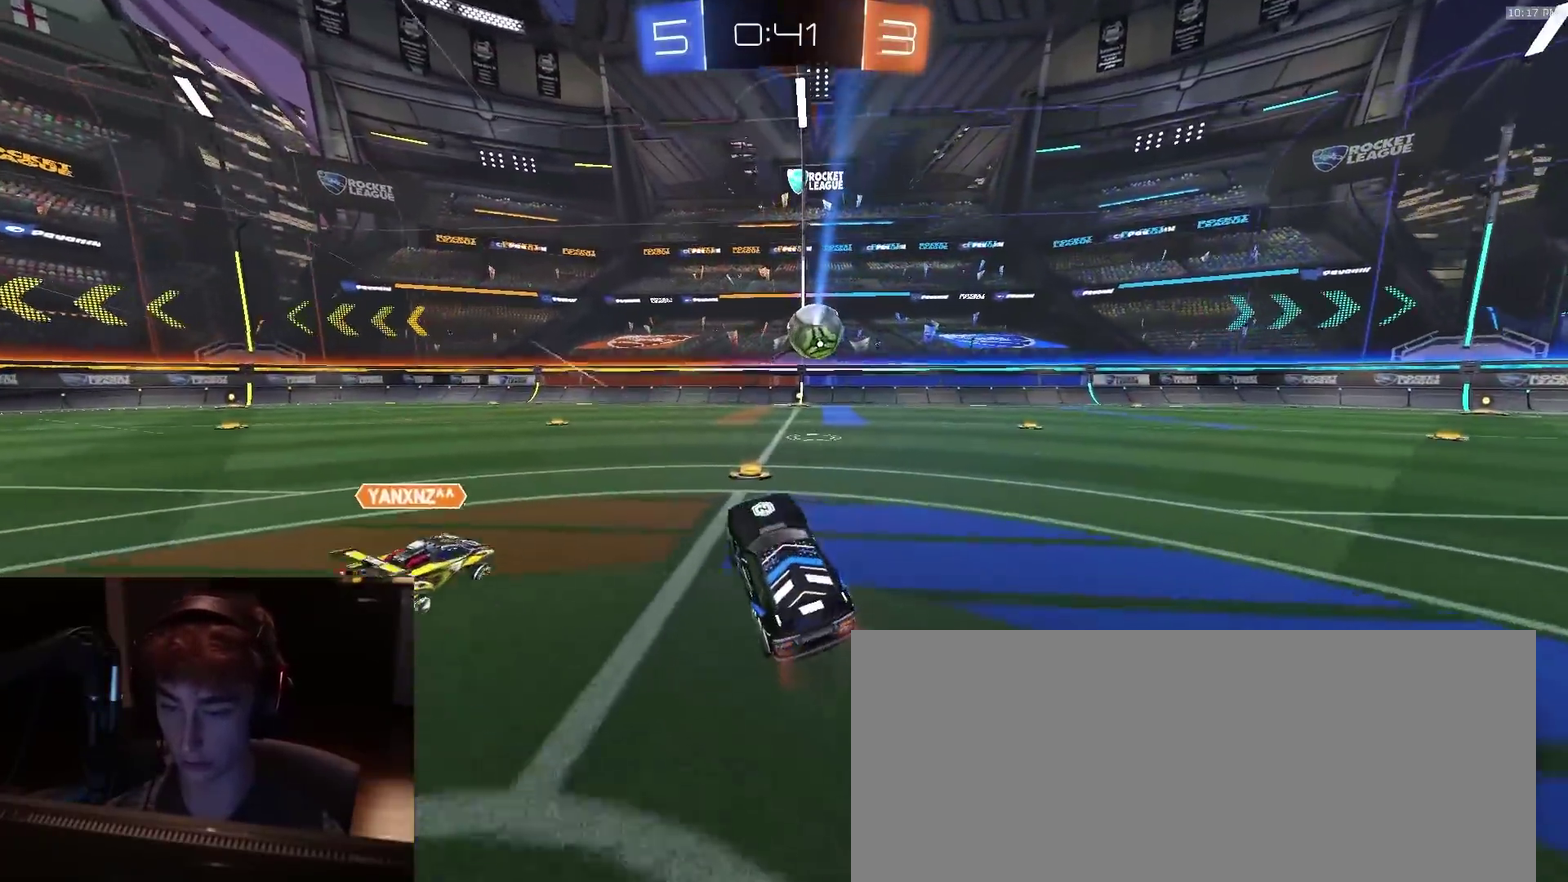
{"dt_ms": 400, "buttons": ["R2"], "left_stick": "center", "right_stick": "center", "events": [[33, "left_stick", "up-right"], [83, "left_stick", "up"], [133, "TRIANGLE", "down"], [133, "left_stick", "center"], [233, "TRIANGLE", "up"], [267, "left_stick", "left"], [383, "left_stick", "center"]]}
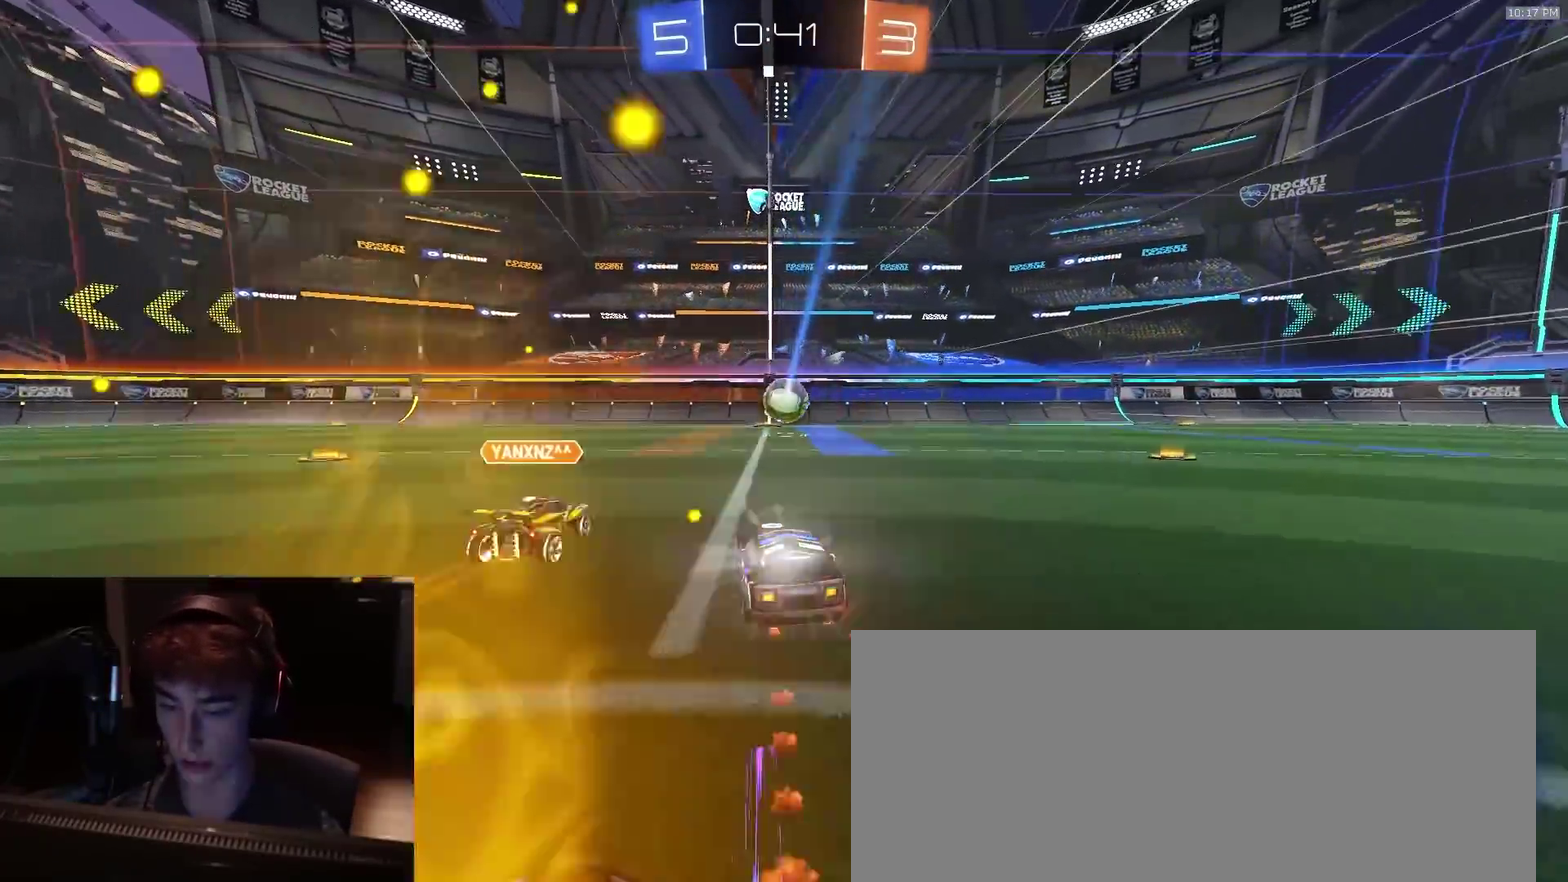
{"dt_ms": 500, "buttons": ["R2"], "left_stick": "right", "right_stick": "center", "events": [[250, "left_stick", "right"], [333, "left_stick", "center"], [483, "left_stick", "right"]]}
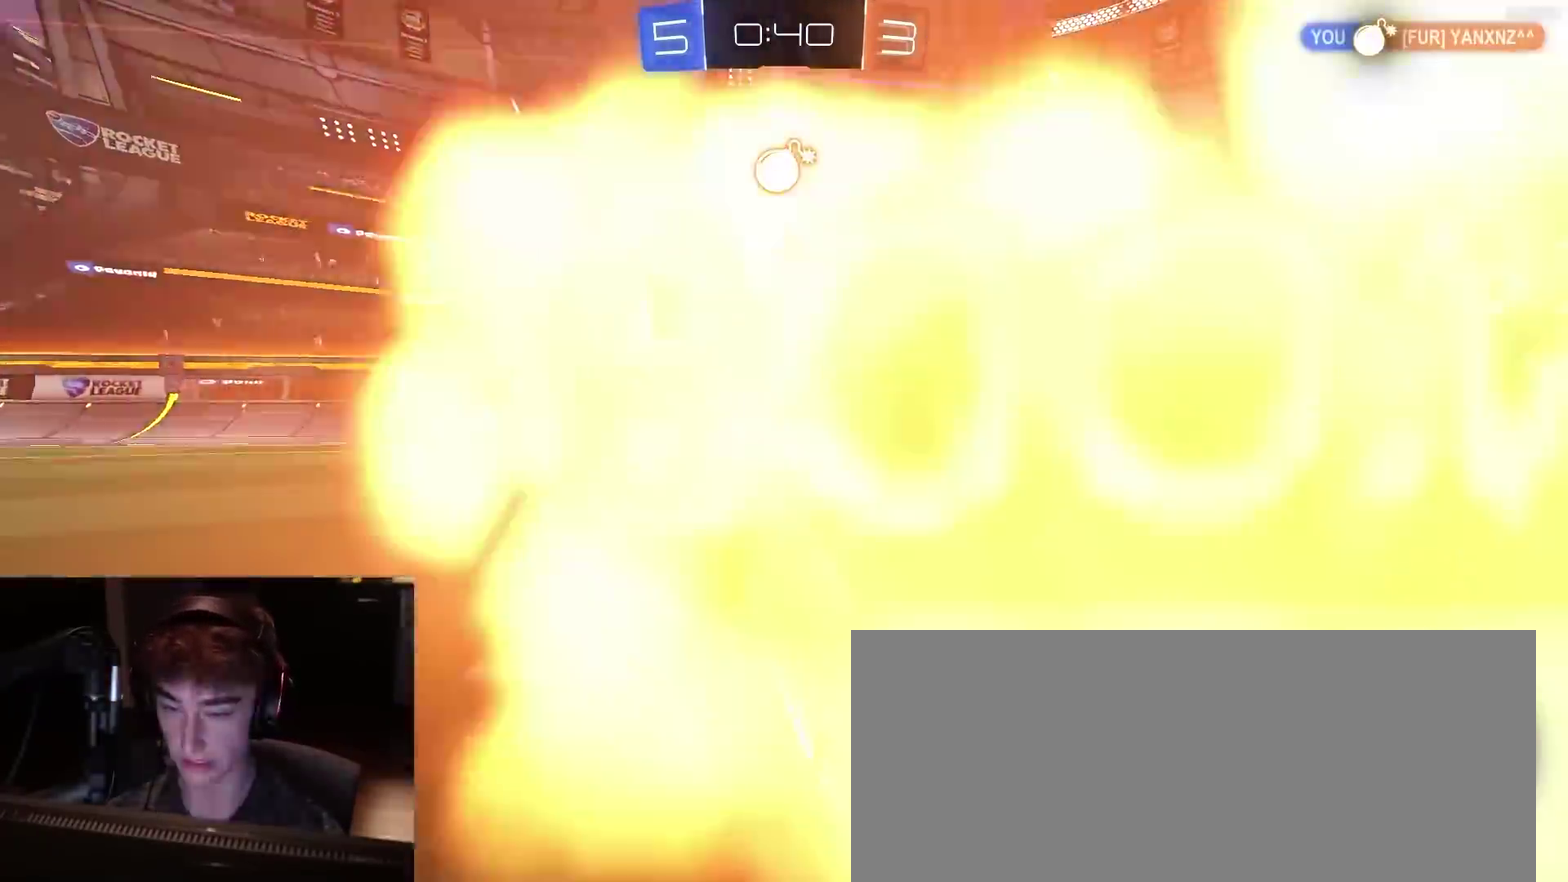
{"dt_ms": 500, "buttons": ["TRIANGLE", "R2"], "left_stick": "right", "right_stick": "center", "events": [[283, "TRIANGLE", "down"], [400, "TRIANGLE", "up"], [500, "TRIANGLE", "down"]]}
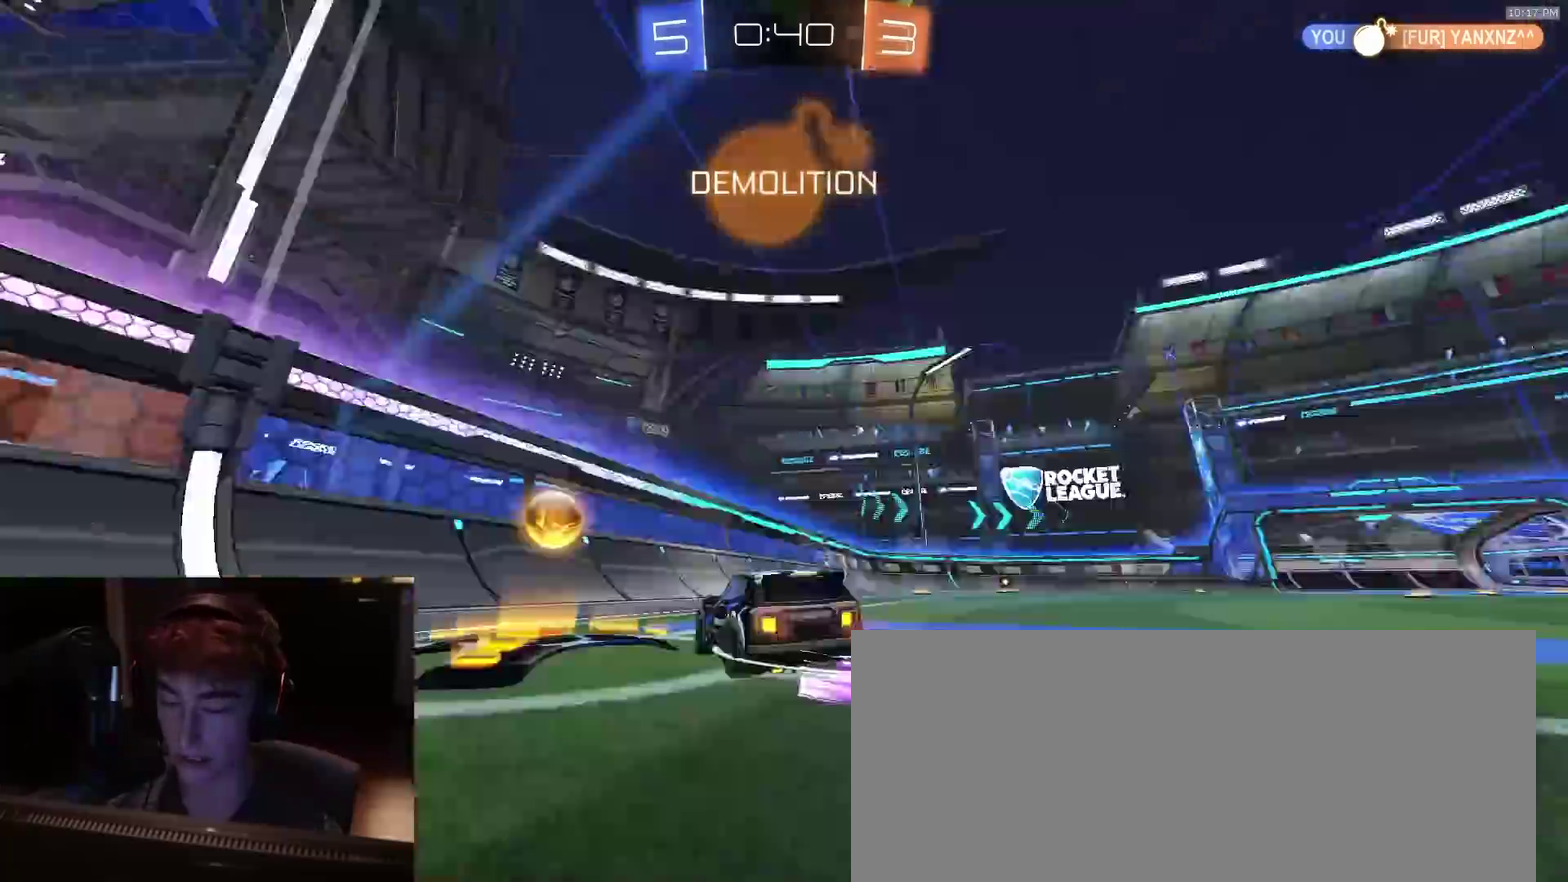
{"dt_ms": 300, "buttons": ["R2"], "left_stick": "right", "right_stick": "center", "events": [[100, "TRIANGLE", "up"], [133, "left_stick", "center"], [267, "left_stick", "right"]]}
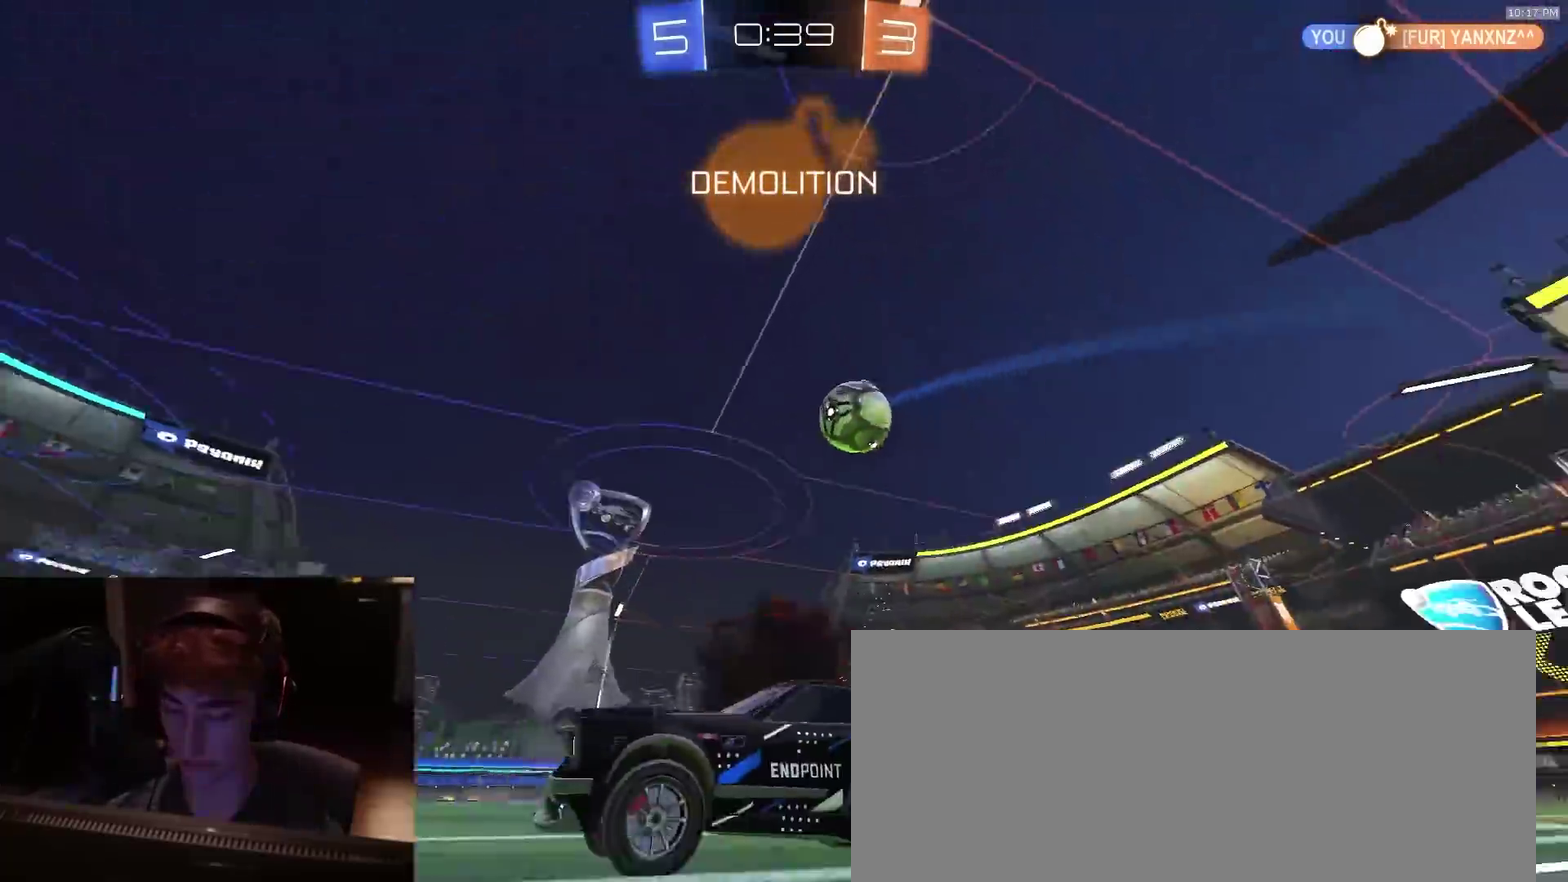
{"dt_ms": 900, "buttons": ["R2"], "left_stick": "right", "right_stick": "center", "events": [[750, "left_stick", "center"], [900, "left_stick", "right"]]}
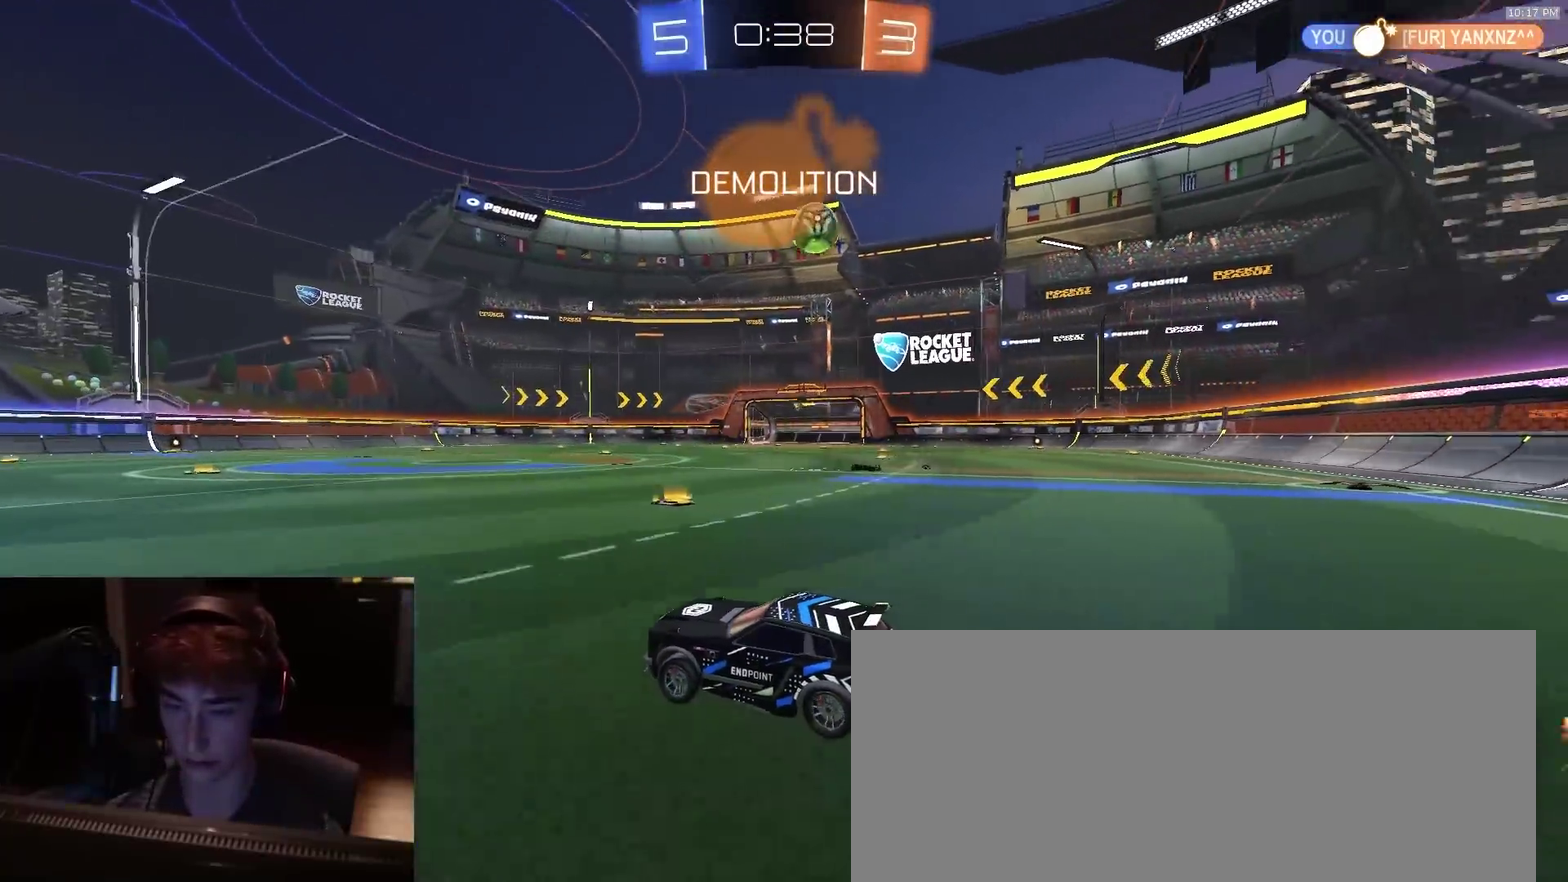
{"dt_ms": 300, "buttons": [], "left_stick": "right", "right_stick": "center", "events": [[17, "R2", "up"], [150, "left_stick", "center"], [267, "left_stick", "right"]]}
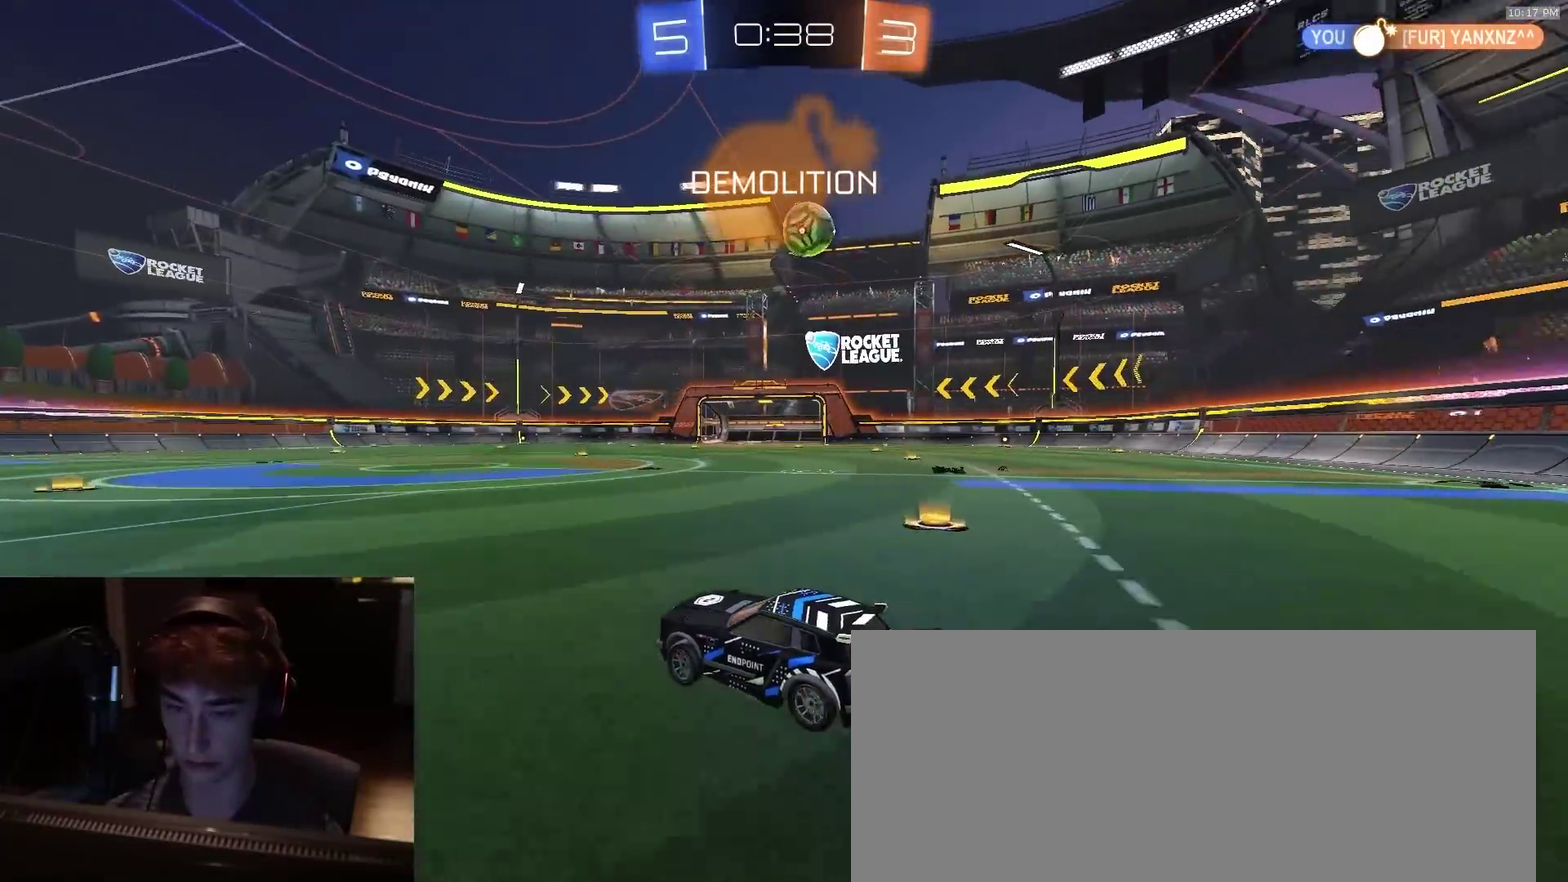
{"dt_ms": 500, "buttons": ["R2"], "left_stick": "center", "right_stick": "center", "events": [[17, "R2", "down"], [200, "left_stick", "center"], [367, "left_stick", "right"], [433, "left_stick", "center"]]}
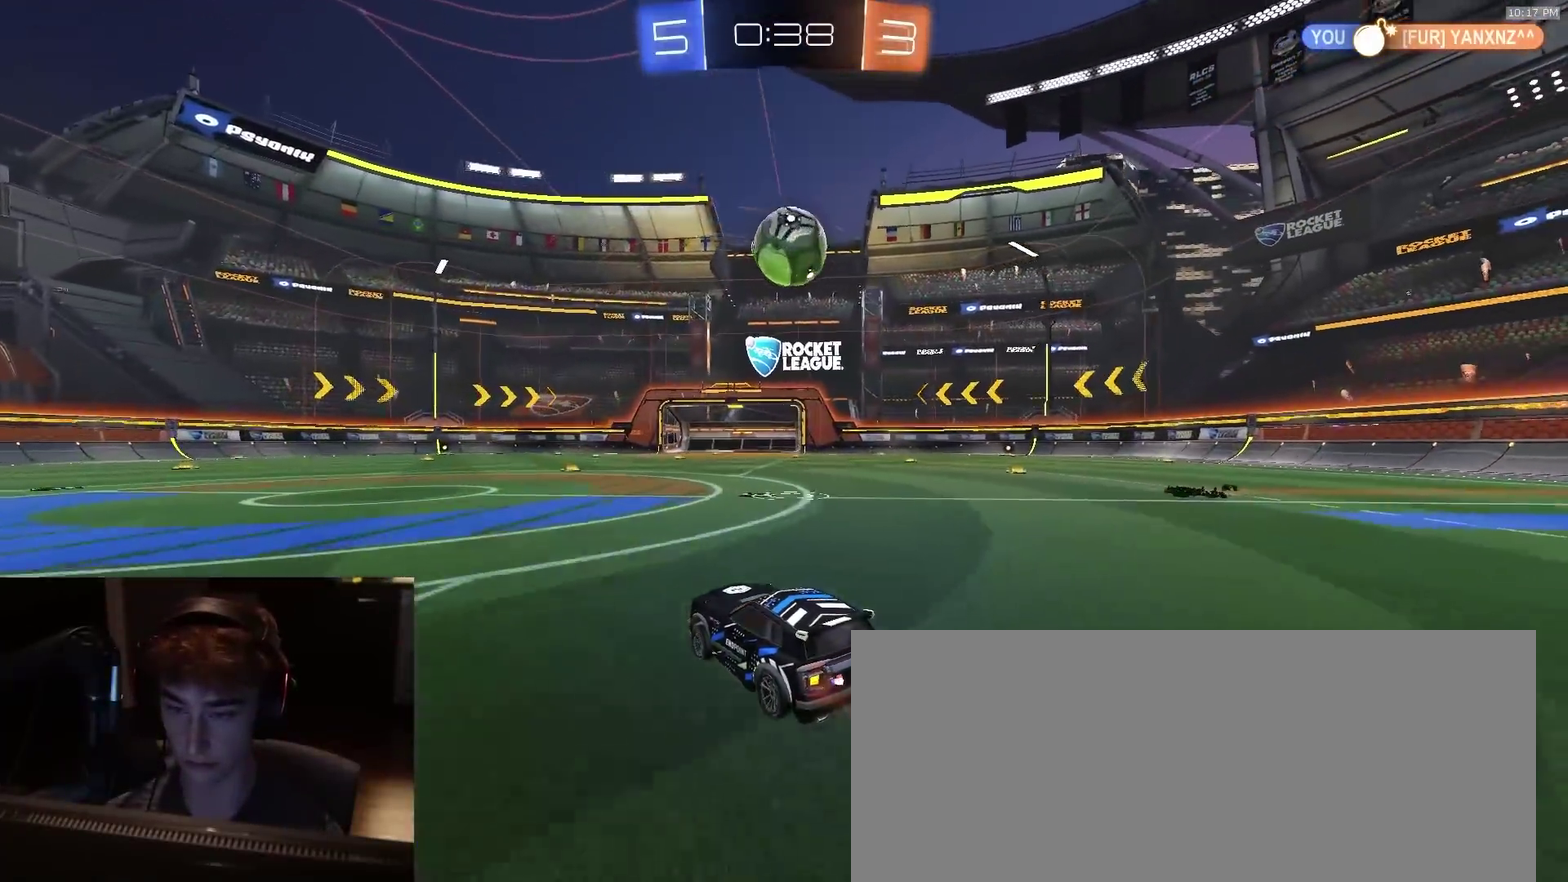
{"dt_ms": 500, "buttons": ["CROSS", "R2", "L3"], "left_stick": "up-right", "right_stick": "center", "events": [[150, "CROSS", "down"], [183, "left_stick", "down"], [317, "left_stick", "center"], [333, "CROSS", "up"], [400, "left_stick", "up-right"], [450, "CROSS", "down"], [483, "L3", "down"]]}
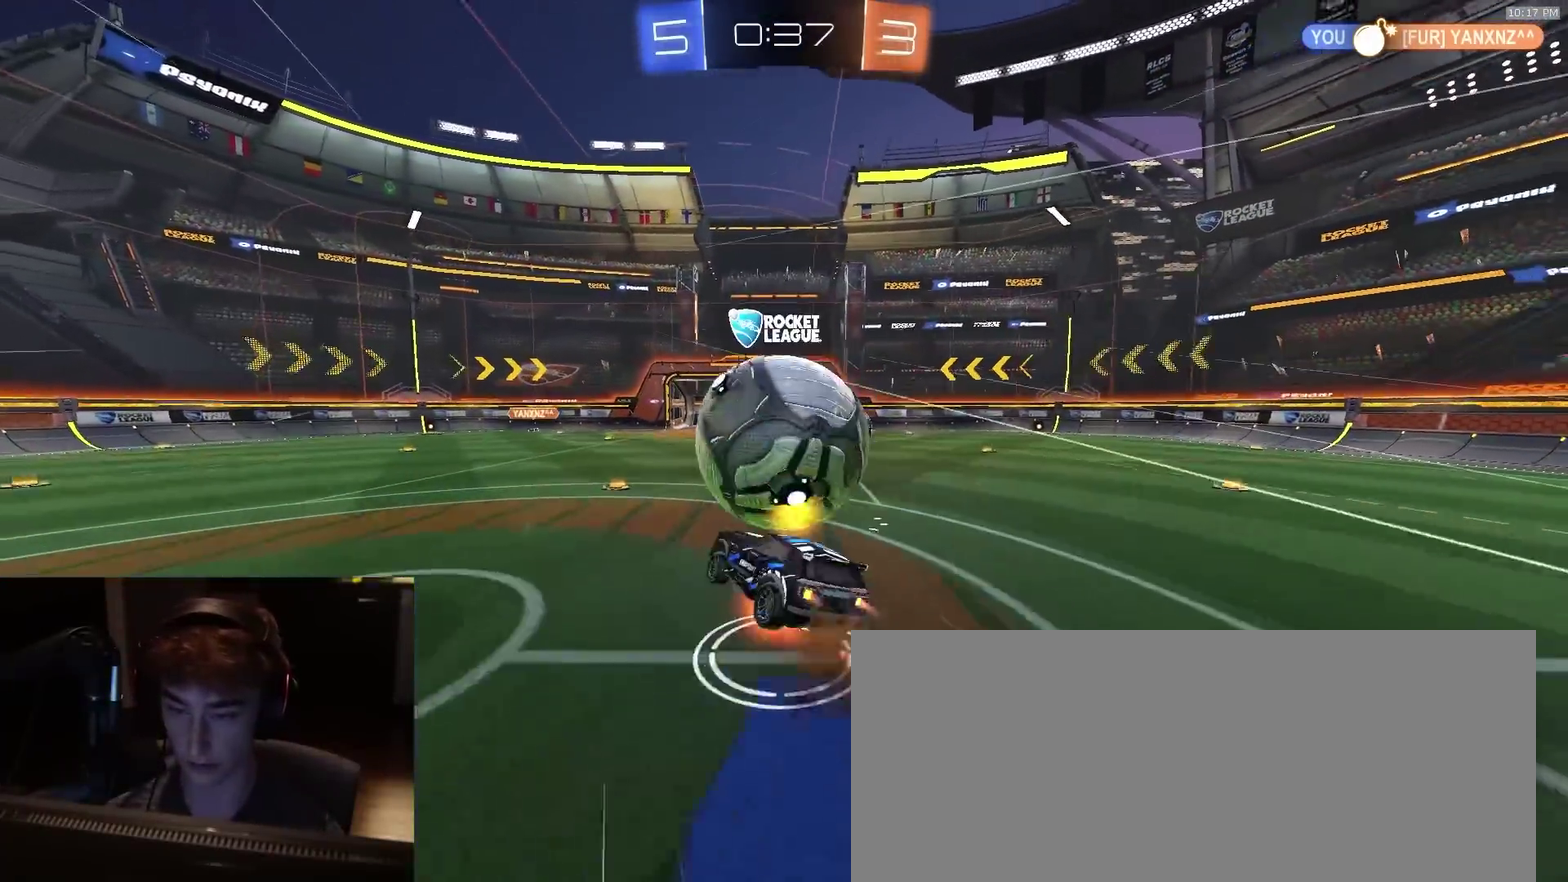
{"dt_ms": 400, "buttons": ["CIRCLE", "R2"], "left_stick": "down", "right_stick": "center", "events": [[17, "left_stick", "down"], [100, "L3", "up"], [167, "left_stick", "down-right"], [183, "CIRCLE", "down"], [183, "CROSS", "up"], [267, "left_stick", "down"]]}
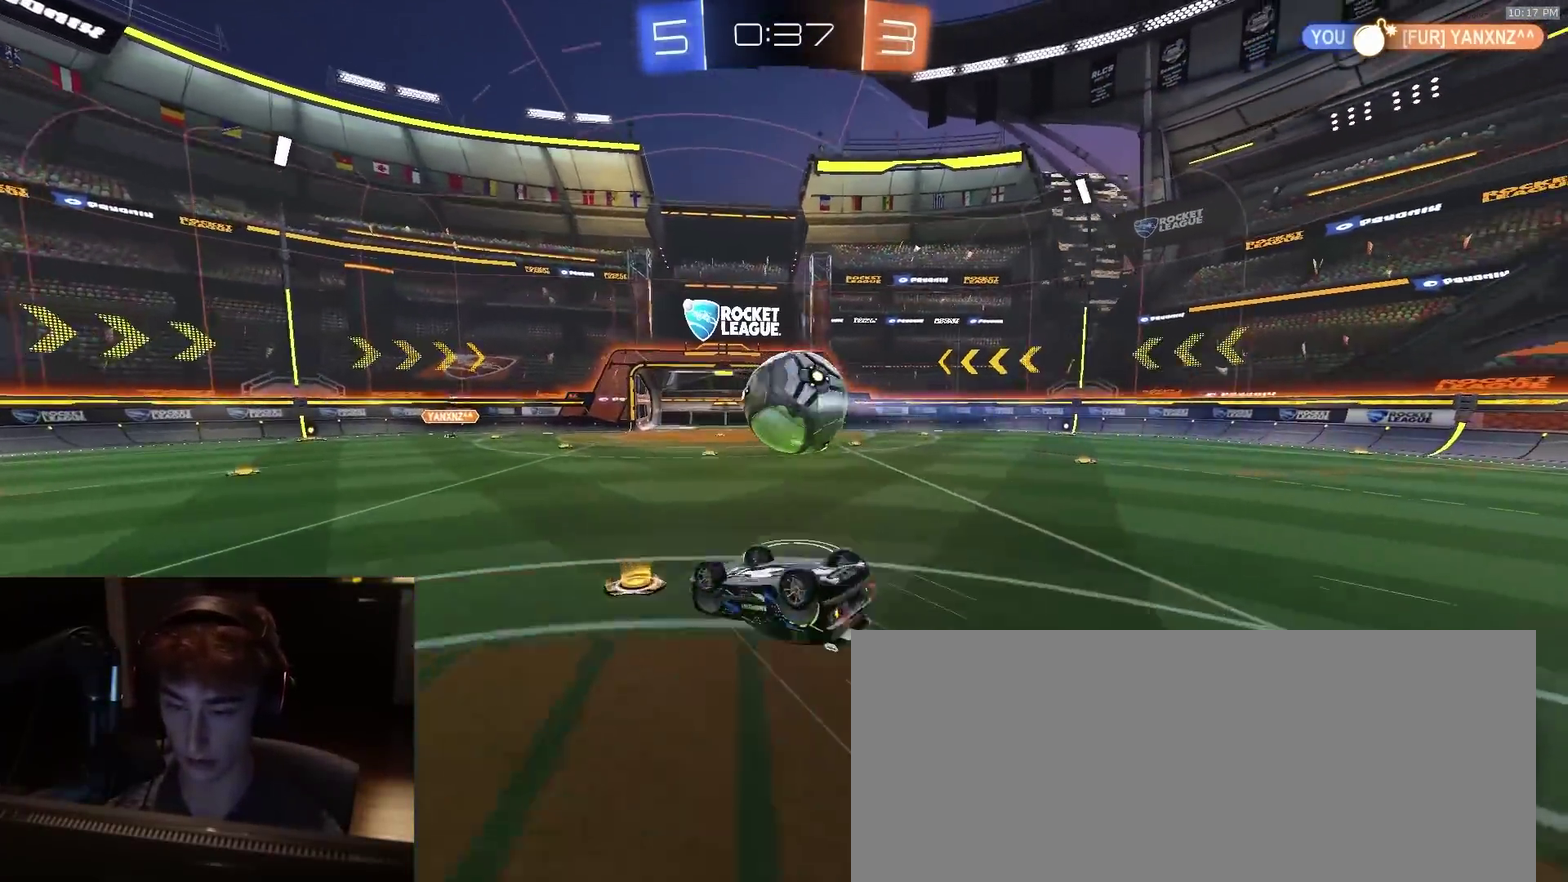
{"dt_ms": 800, "buttons": ["R2"], "left_stick": "right", "right_stick": "center", "events": [[83, "left_stick", "down-right"], [133, "R2", "up"], [300, "CIRCLE", "up"], [317, "left_stick", "center"], [500, "left_stick", "right"], [633, "R2", "down"]]}
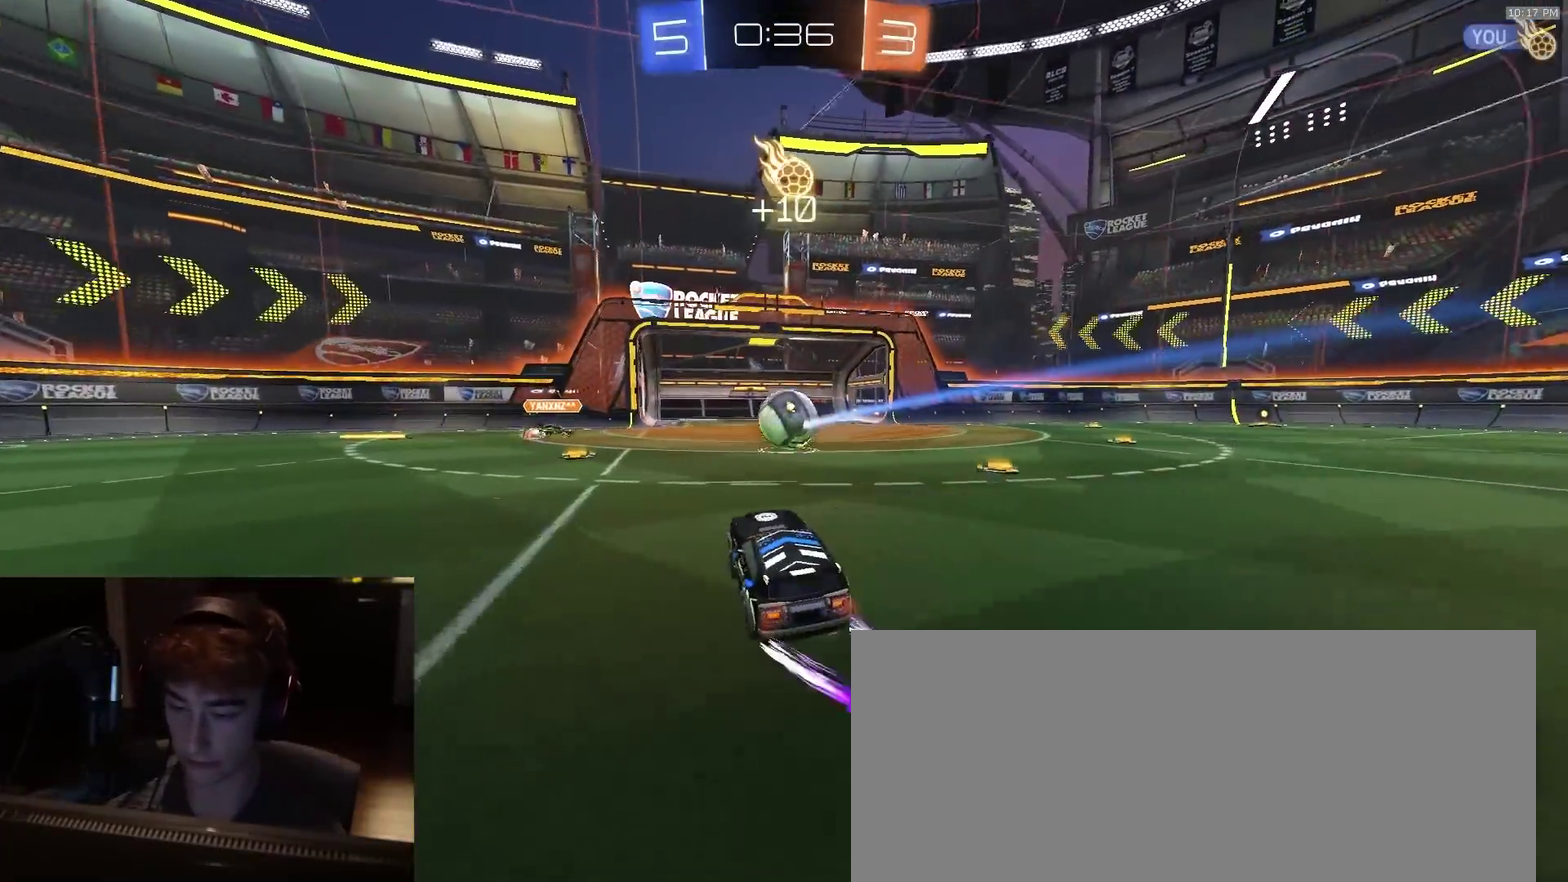
{"dt_ms": 300, "buttons": ["R2"], "left_stick": "right", "right_stick": "center", "events": []}
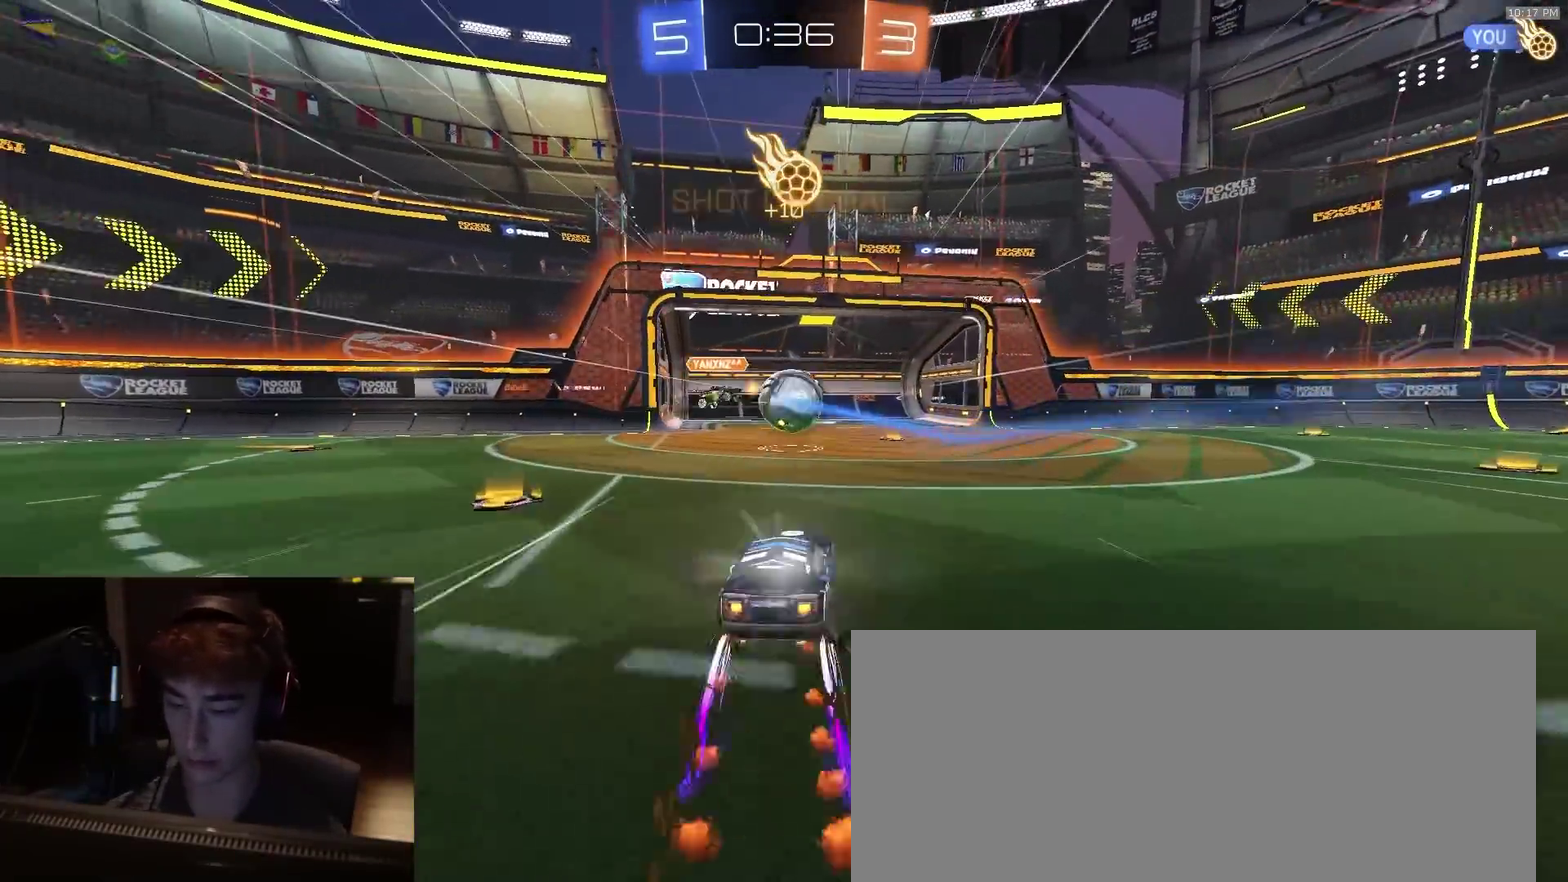
{"dt_ms": 600, "buttons": ["R2"], "left_stick": "center", "right_stick": "center", "events": [[333, "TRIANGLE", "down"], [450, "TRIANGLE", "up"], [500, "left_stick", "center"]]}
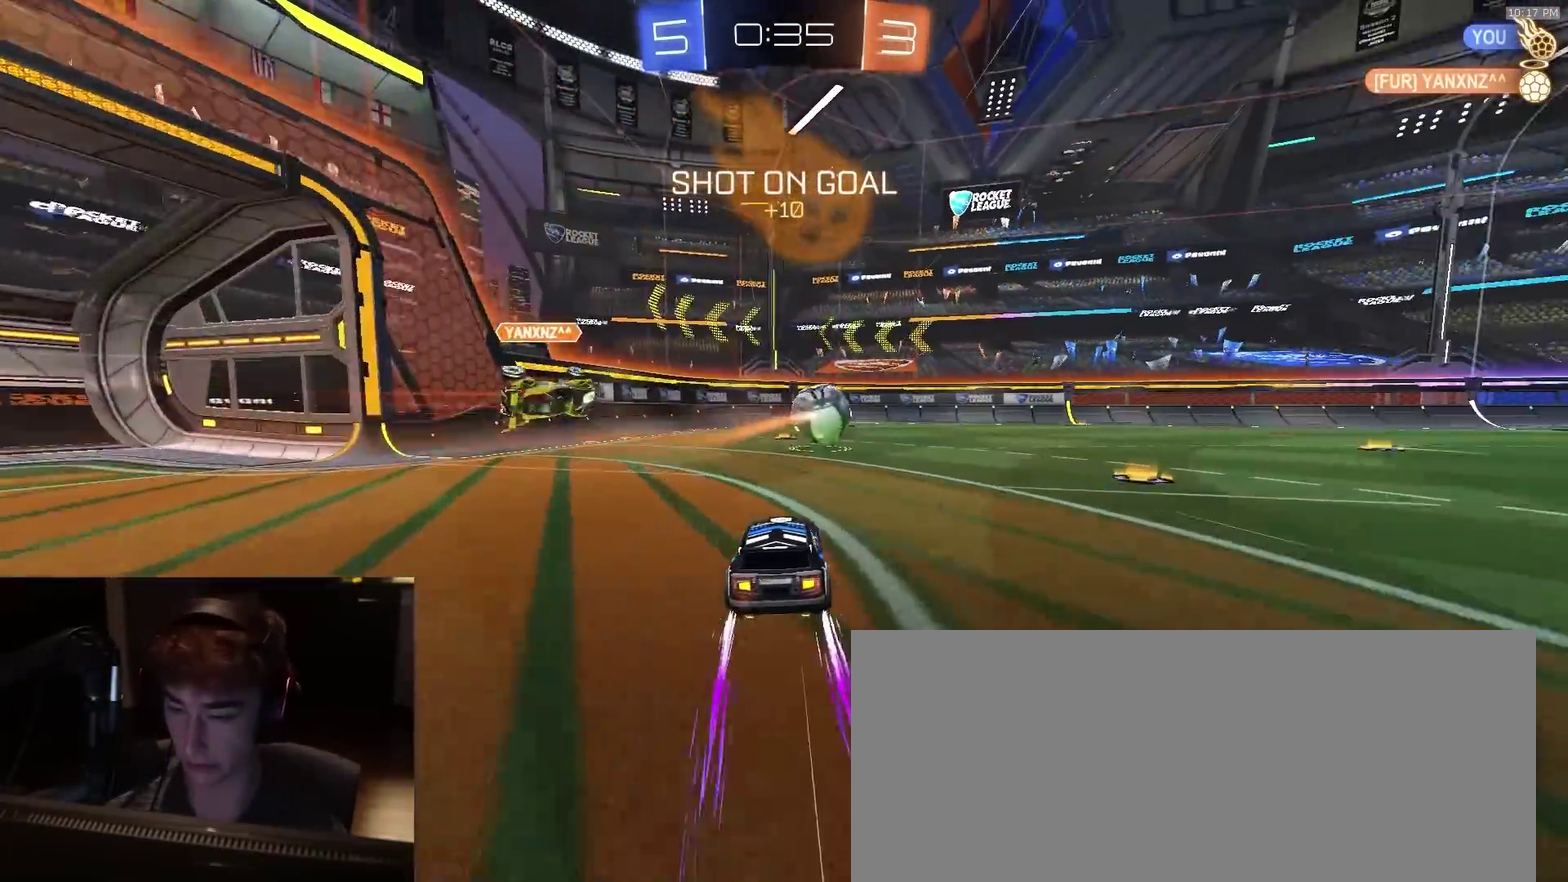
{"dt_ms": 400, "buttons": ["R2"], "left_stick": "left", "right_stick": "center", "events": [[317, "left_stick", "left"]]}
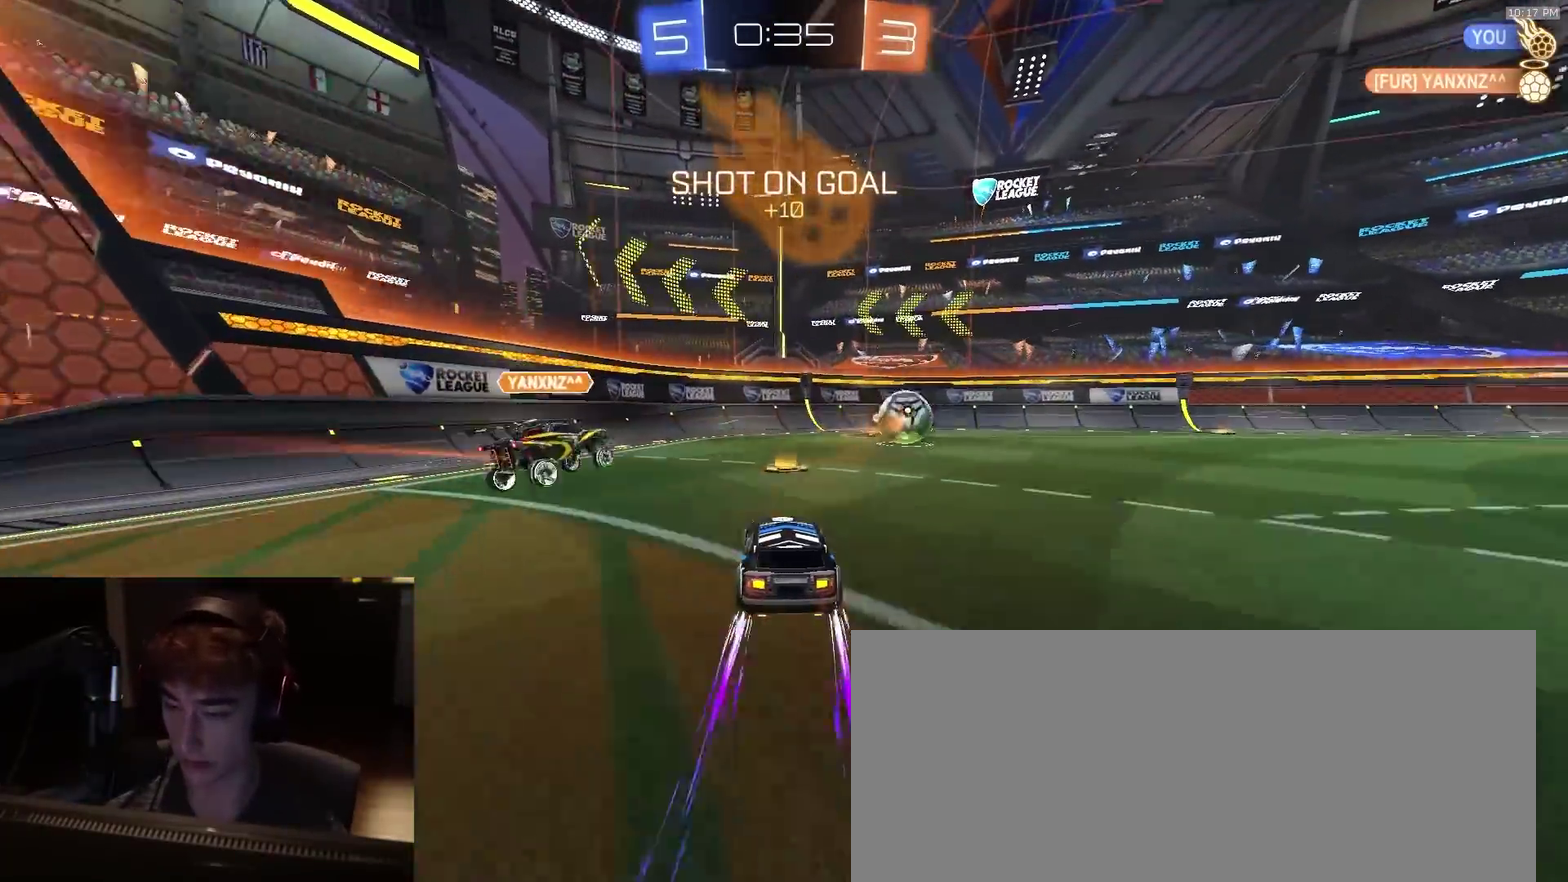
{"dt_ms": 400, "buttons": ["R2"], "left_stick": "right", "right_stick": "center", "events": [[67, "left_stick", "center"], [133, "left_stick", "left"], [233, "left_stick", "right"]]}
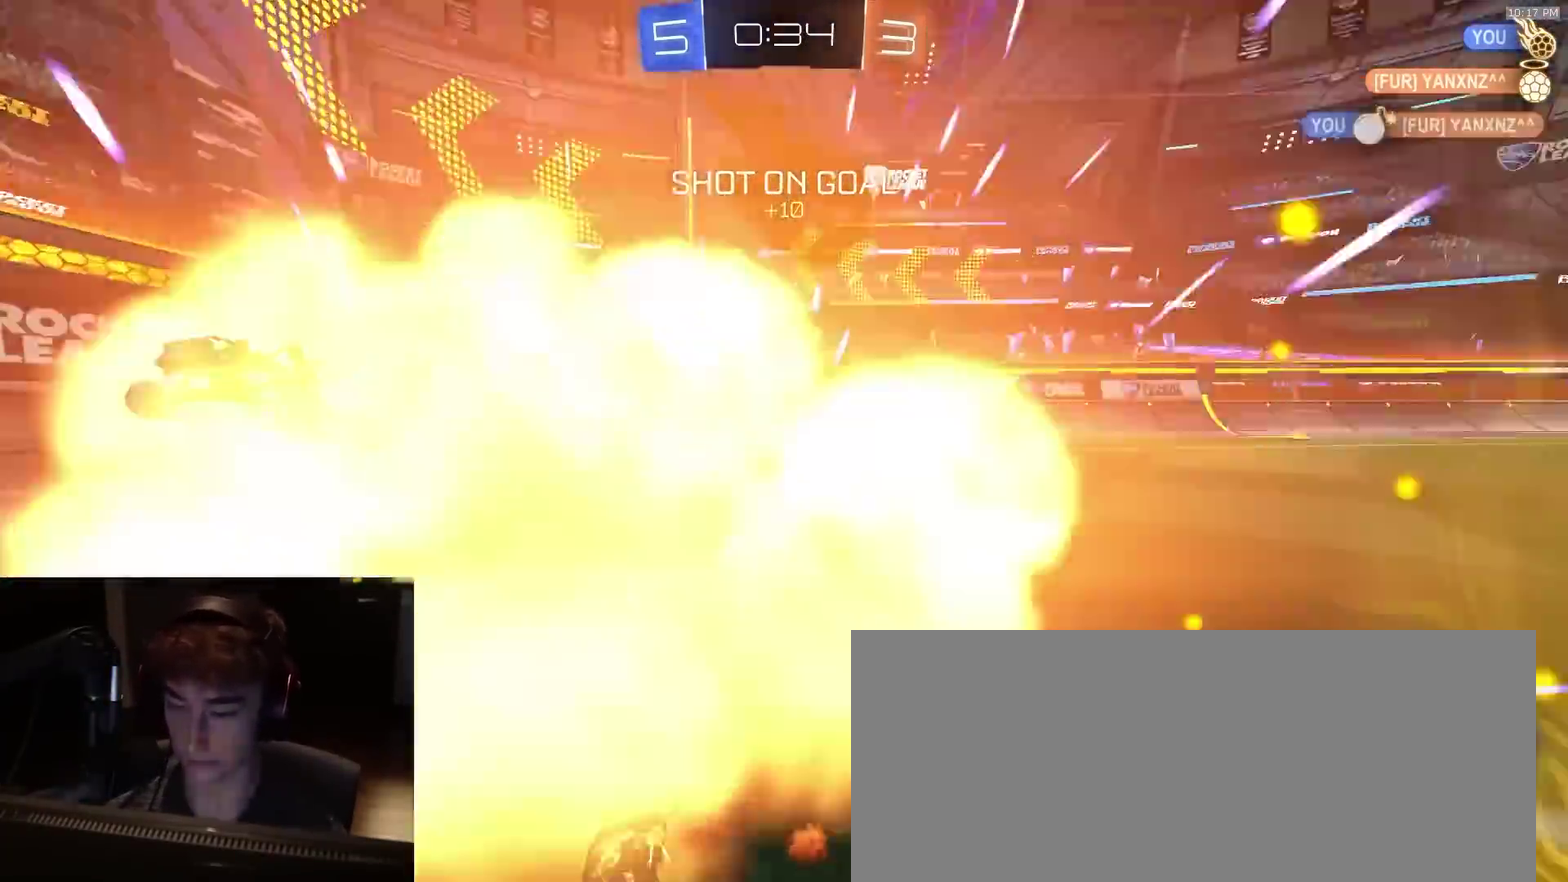
{"dt_ms": 600, "buttons": ["R2"], "left_stick": "right", "right_stick": "center", "events": [[133, "left_stick", "left"], [283, "left_stick", "center"], [383, "left_stick", "right"], [400, "TRIANGLE", "down"], [500, "TRIANGLE", "up"]]}
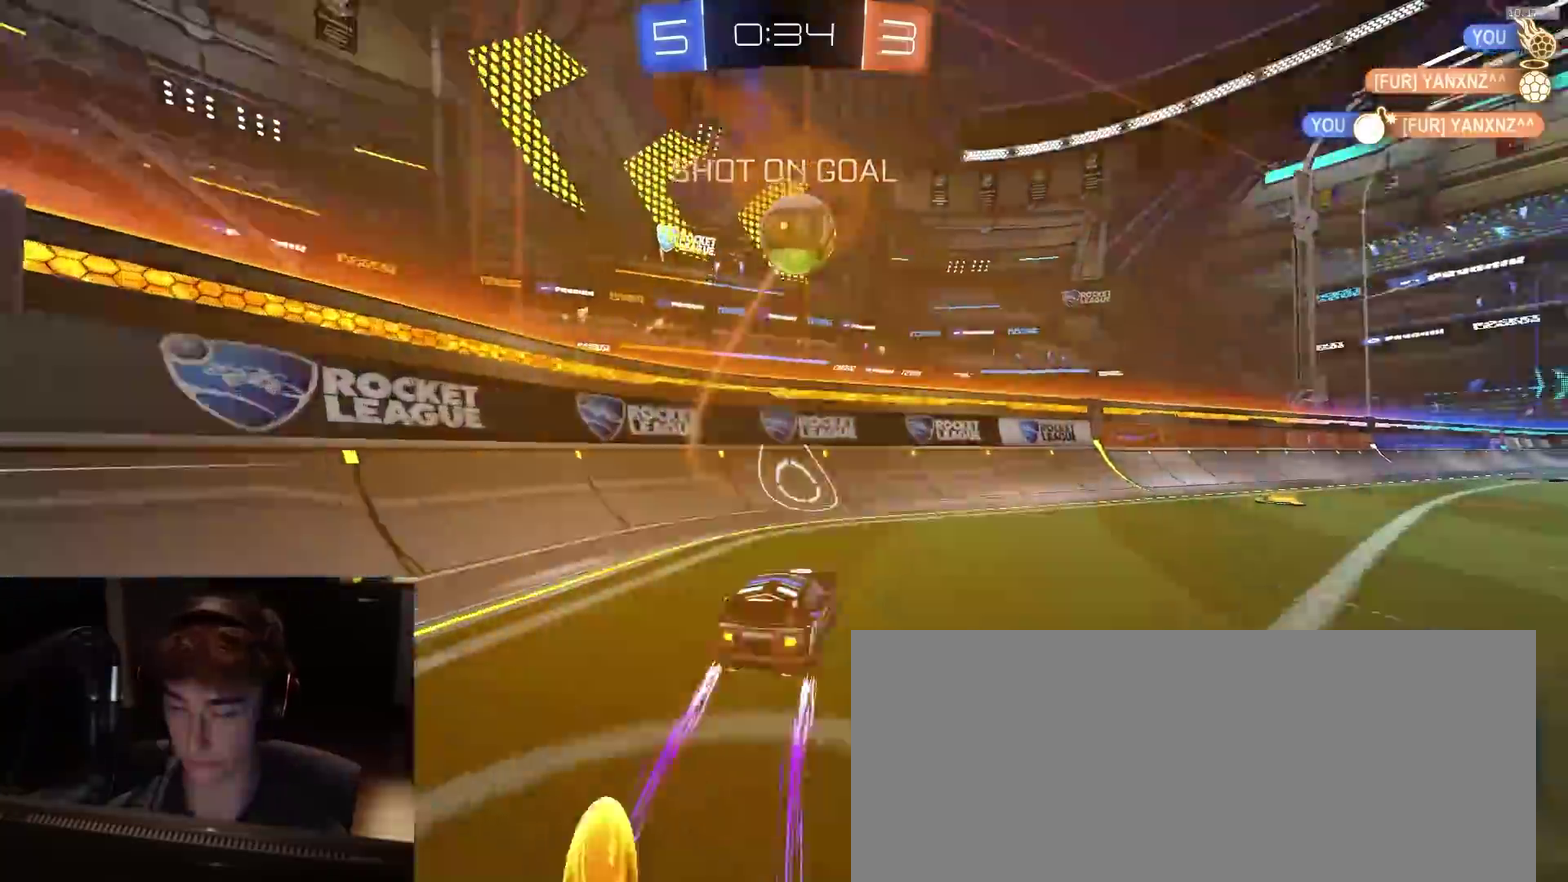
{"dt_ms": 300, "buttons": ["R2"], "left_stick": "center", "right_stick": "center", "events": [[67, "left_stick", "up-right"], [150, "left_stick", "center"]]}
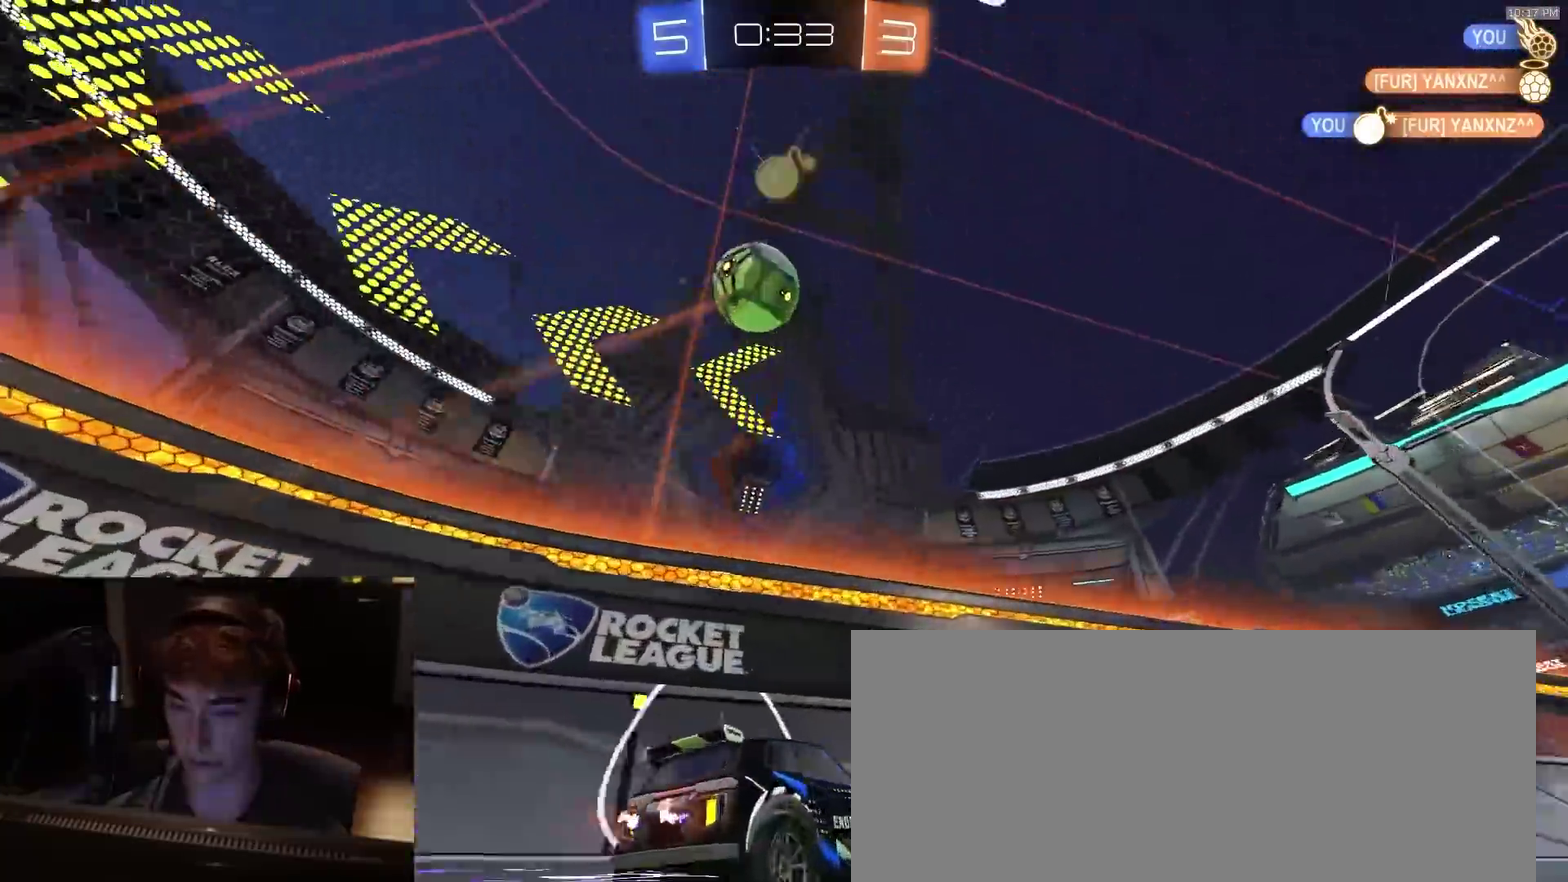
{"dt_ms": 800, "buttons": ["R2"], "left_stick": "right", "right_stick": "center", "events": [[67, "left_stick", "left"], [133, "R2", "up"], [150, "L2", "down"], [217, "left_stick", "center"], [267, "L2", "up"], [267, "R2", "down"], [267, "left_stick", "left"], [567, "left_stick", "center"], [783, "left_stick", "right"]]}
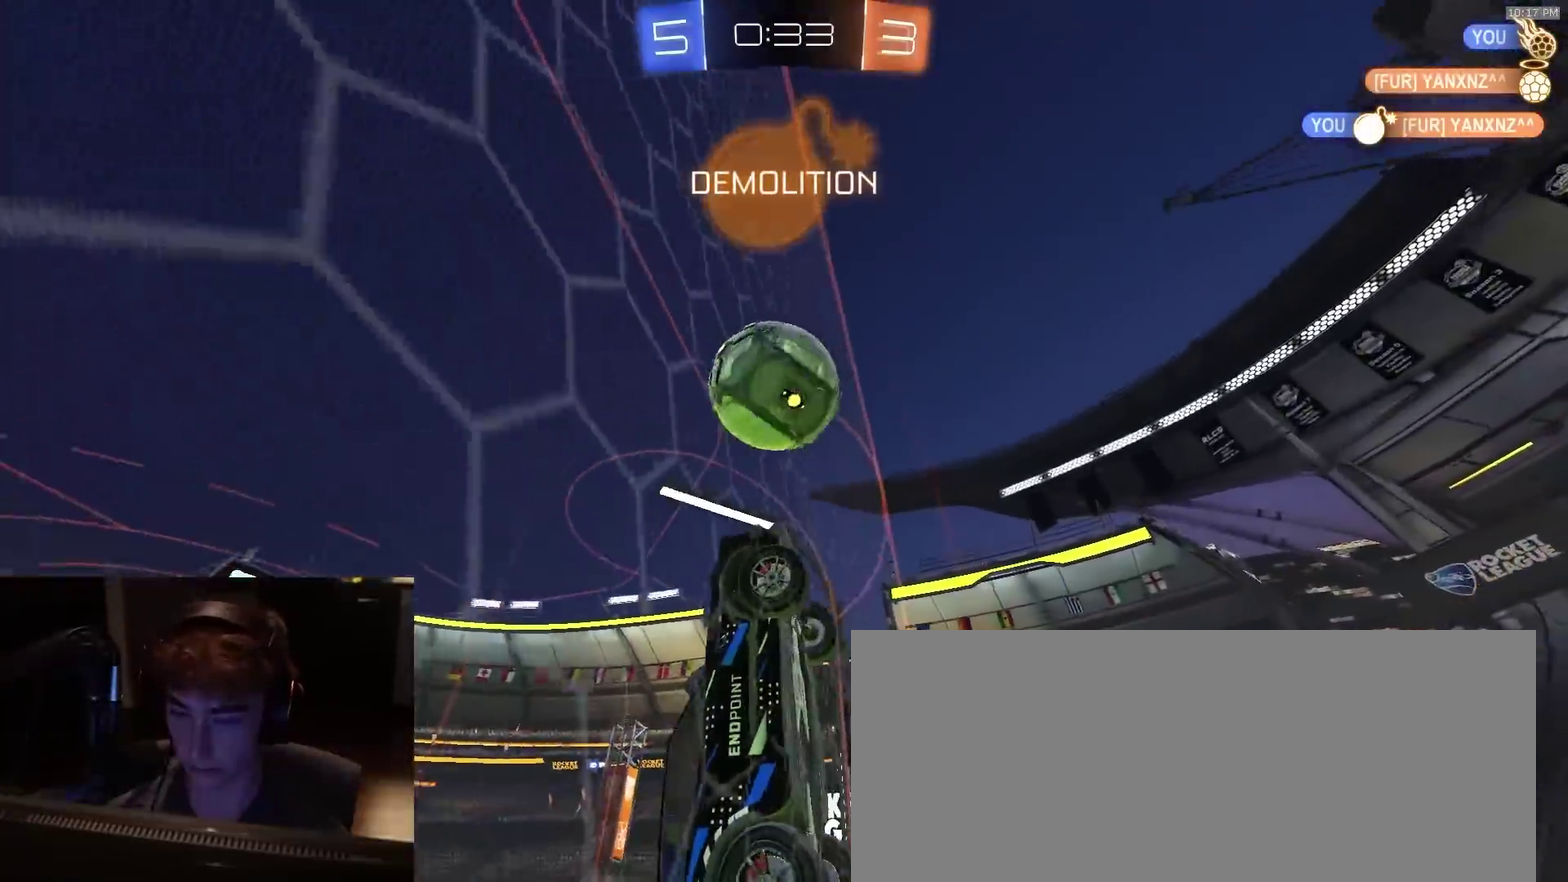
{"dt_ms": 400, "buttons": ["R2"], "left_stick": "right", "right_stick": "center", "events": [[50, "left_stick", "center"], [100, "left_stick", "left"], [333, "left_stick", "right"]]}
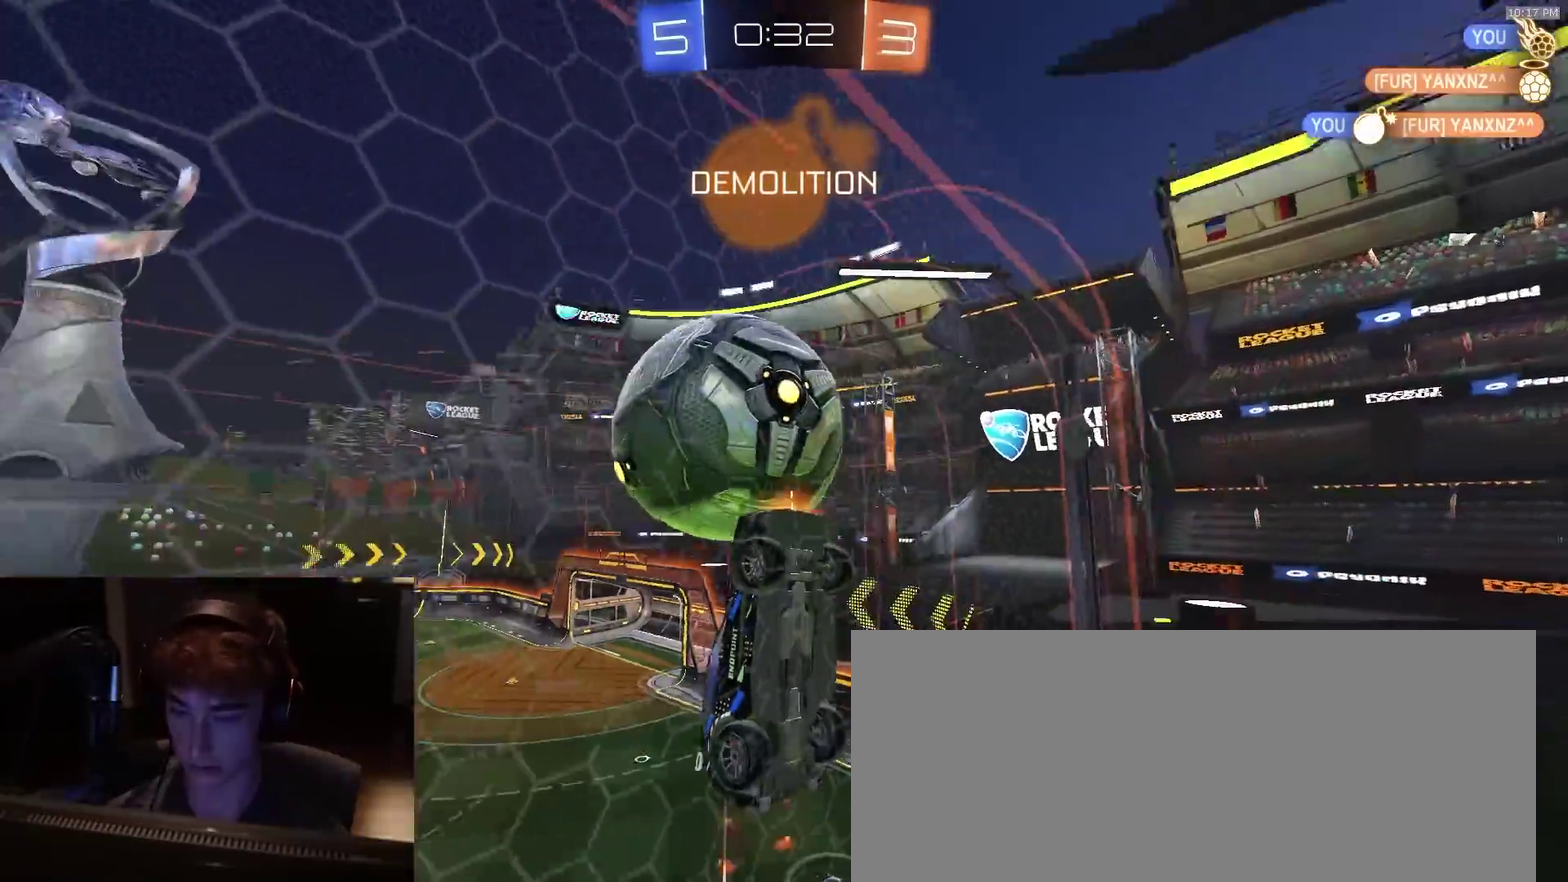
{"dt_ms": 400, "buttons": ["R2"], "left_stick": "center", "right_stick": "center", "events": [[117, "left_stick", "center"]]}
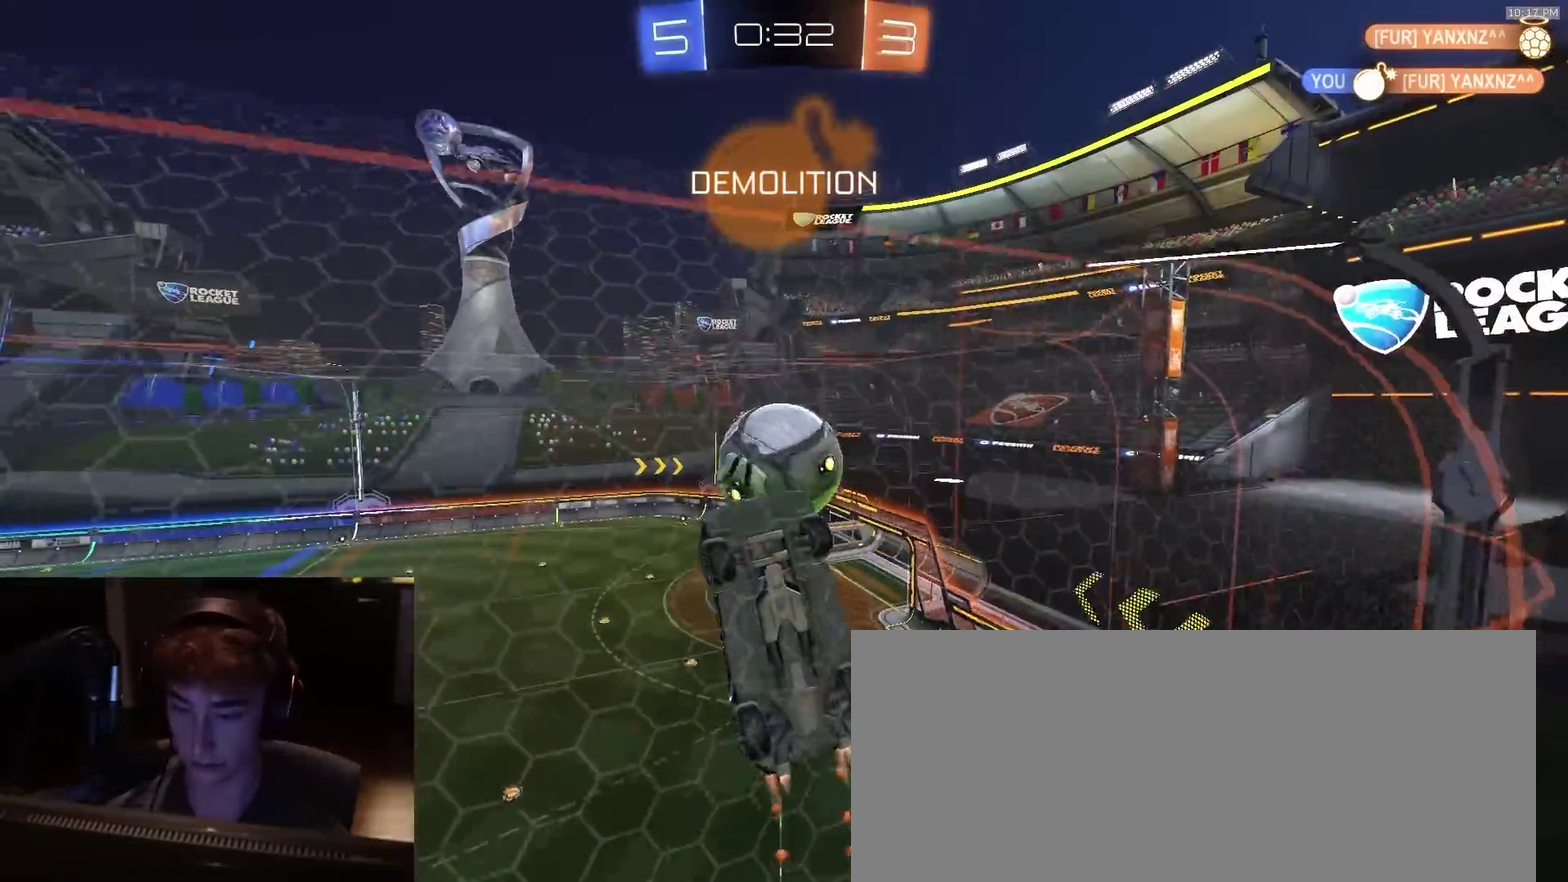
{"dt_ms": 600, "buttons": ["CROSS", "R2"], "left_stick": "down-left", "right_stick": "center", "events": [[300, "left_stick", "left"], [450, "left_stick", "center"], [483, "R2", "up"], [500, "L2", "down"], [533, "R2", "down"], [550, "CROSS", "down"], [550, "left_stick", "down-left"], [567, "L2", "up"]]}